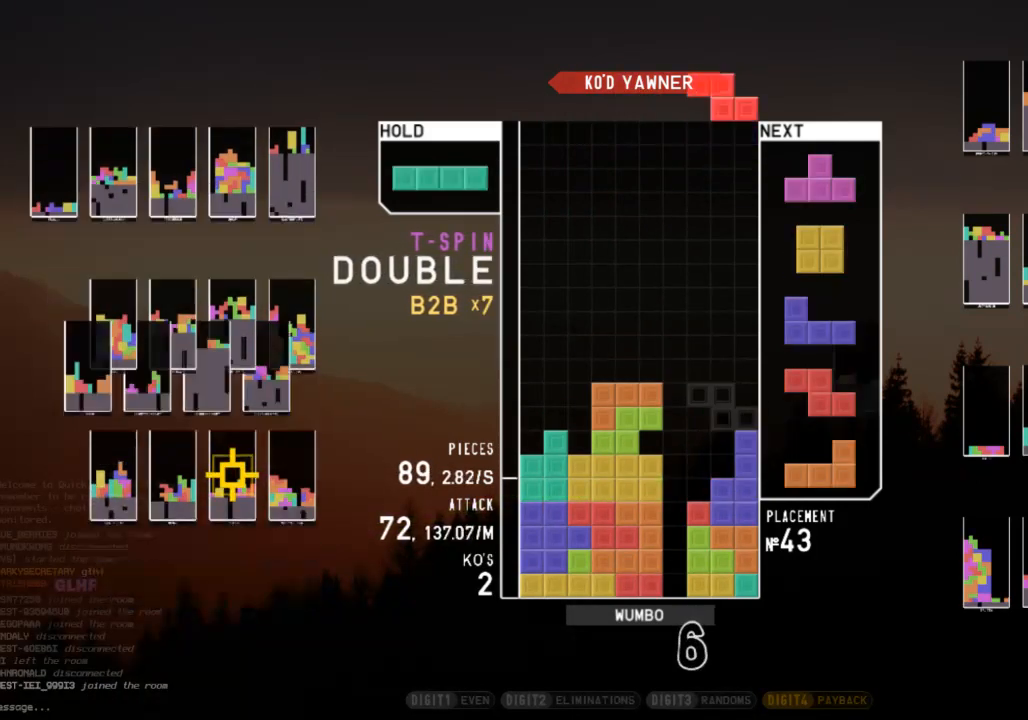
Gameplay with keyboard; each line is a JSON object with the keys held at the frame after it. "events" lists presses ("down") and releases ("up") of "c", "down", "left", "right", "shift", "up", "x" and "z" between this image and that frame as [ms after this image, input, new state], when the widget could be followed in between. No other keys are recorded. Mouse input is not recorded.
{"keys": ["c"], "events": [[67, "right", "up"], [100, "z", "down"], [200, "down", "down"], [233, "z", "up"], [300, "down", "up"], [433, "c", "down"]]}
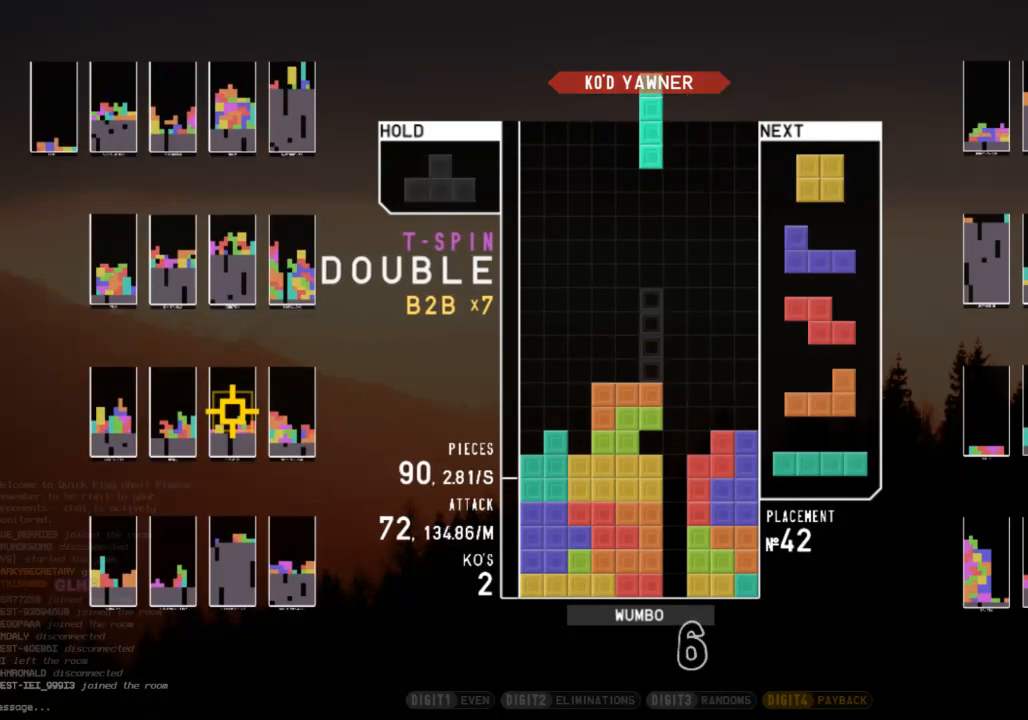
{"keys": ["down", "right", "z"], "events": [[33, "x", "down"], [100, "c", "up"], [100, "right", "down"], [167, "right", "up"], [167, "x", "up"], [267, "down", "down"], [300, "left", "down"], [333, "c", "down"], [333, "down", "up"], [433, "z", "down"], [500, "c", "up"], [500, "down", "down"], [500, "left", "up"], [500, "right", "down"]]}
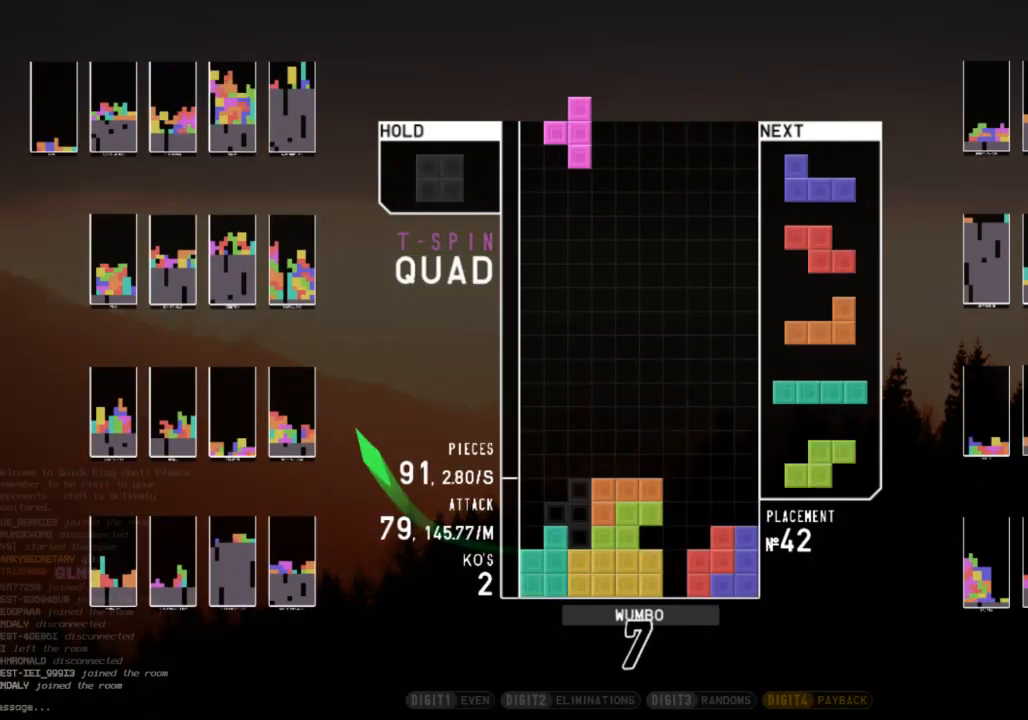
{"keys": ["c", "left"], "events": [[33, "z", "up"], [100, "down", "up"], [100, "left", "down"], [100, "right", "up"], [133, "x", "down"], [267, "left", "up"], [267, "x", "up"], [367, "down", "down"], [467, "c", "down"], [467, "down", "up"], [467, "left", "down"]]}
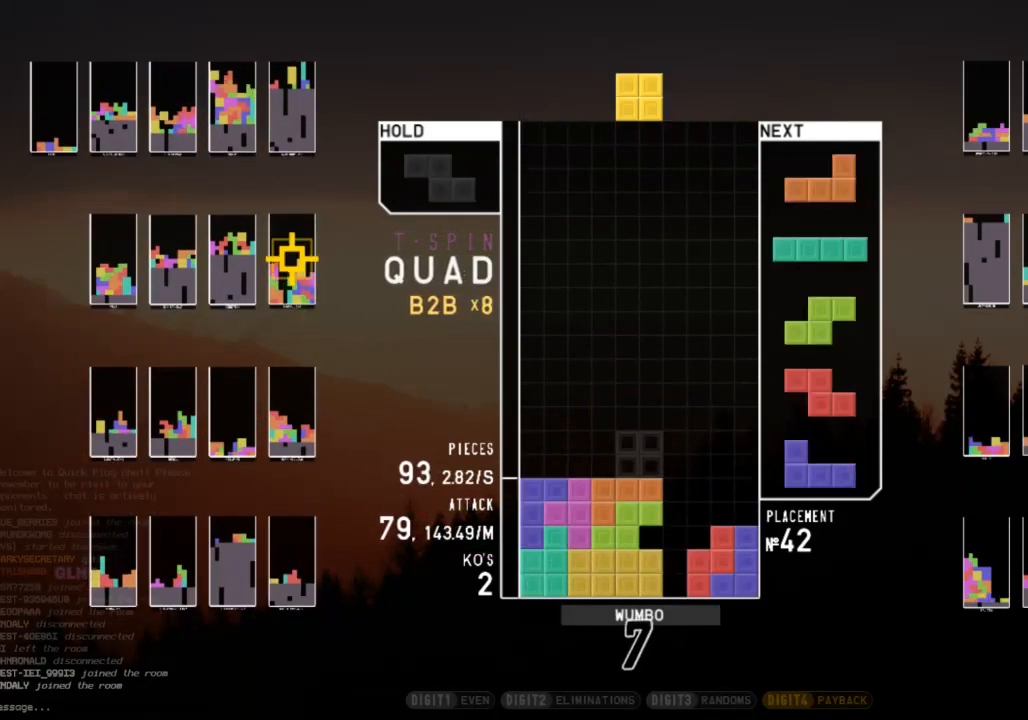
{"keys": ["left"], "events": [[133, "c", "up"], [133, "left", "up"], [200, "down", "down"], [233, "x", "down"], [300, "down", "up"], [333, "left", "down"], [367, "x", "up"], [433, "left", "up"], [467, "left", "down"]]}
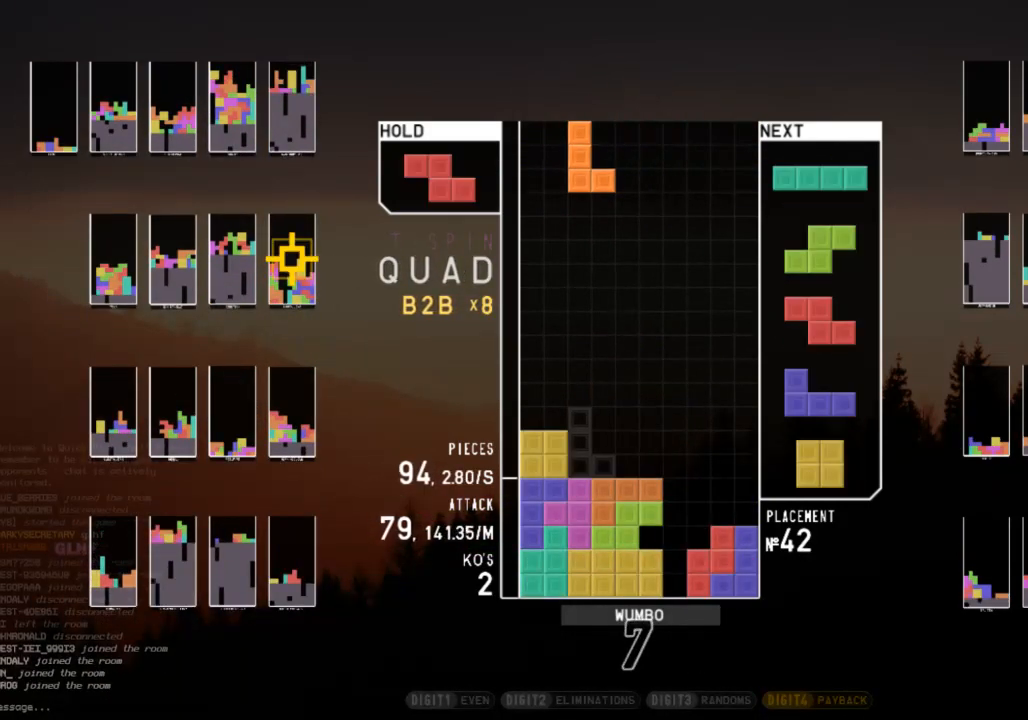
{"keys": [], "events": [[33, "down", "down"], [67, "left", "up"], [100, "c", "down"], [100, "down", "up"], [200, "down", "down"], [267, "c", "up"], [300, "down", "up"], [300, "left", "down"], [433, "left", "up"]]}
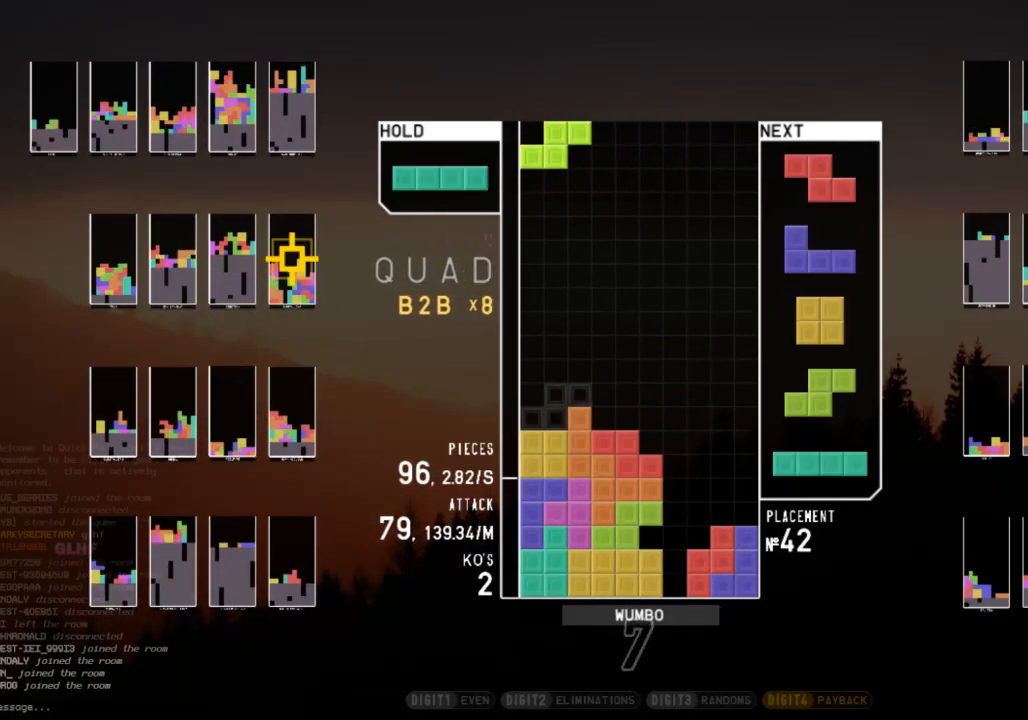
{"keys": ["shift"], "events": [[33, "down", "down"], [133, "down", "up"], [133, "left", "down"], [167, "c", "down"], [233, "z", "down"], [267, "c", "up"], [267, "left", "up"], [300, "down", "down"], [300, "z", "up"], [400, "down", "up"], [467, "shift", "down"]]}
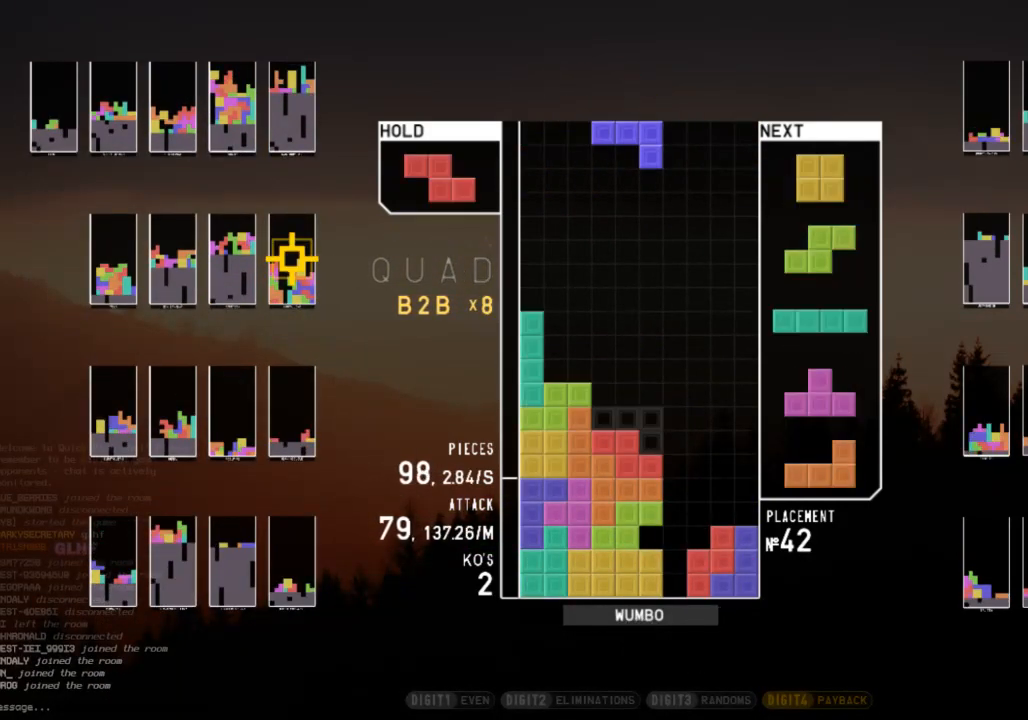
{"keys": ["down"], "events": [[67, "down", "down"], [67, "shift", "up"], [100, "down", "up"], [133, "c", "down"], [200, "left", "down"], [233, "c", "up"], [233, "down", "down"], [300, "left", "up"], [333, "down", "up"], [333, "x", "down"], [433, "down", "down"], [433, "x", "up"]]}
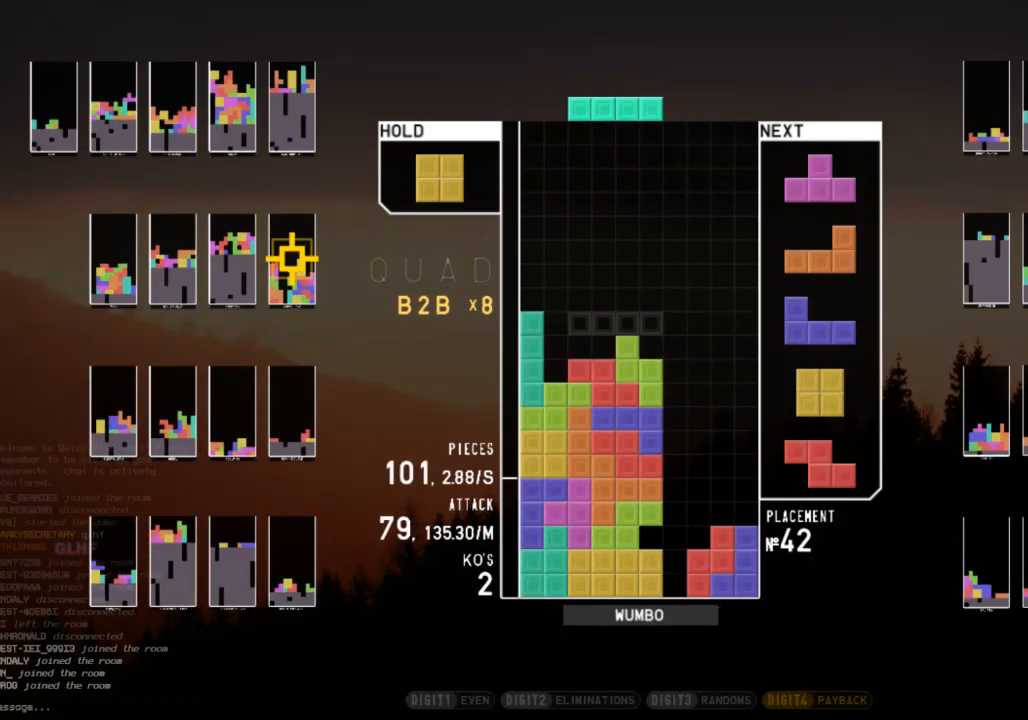
{"keys": [], "events": [[33, "down", "up"], [33, "left", "down"], [167, "left", "up"], [267, "c", "down"], [367, "left", "down"], [400, "c", "up"], [400, "left", "up"]]}
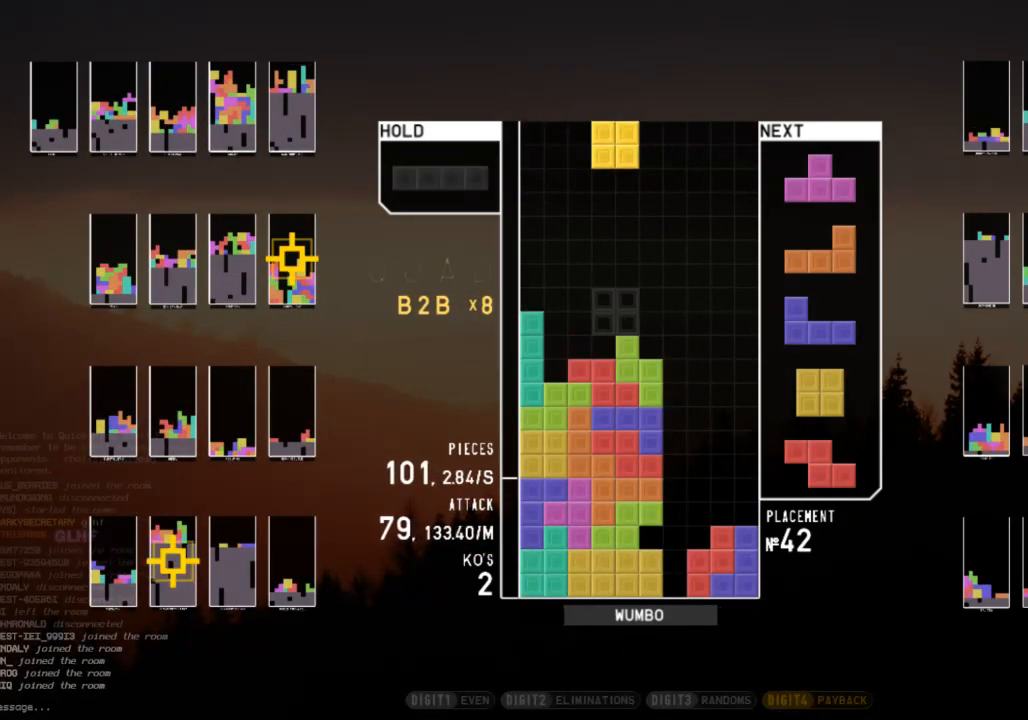
{"keys": ["right"], "events": [[33, "down", "down"], [33, "left", "down"], [133, "c", "down"], [133, "down", "up"], [267, "c", "up"], [267, "left", "up"], [333, "z", "down"], [367, "down", "down"], [400, "z", "up"], [467, "right", "down"], [500, "down", "up"]]}
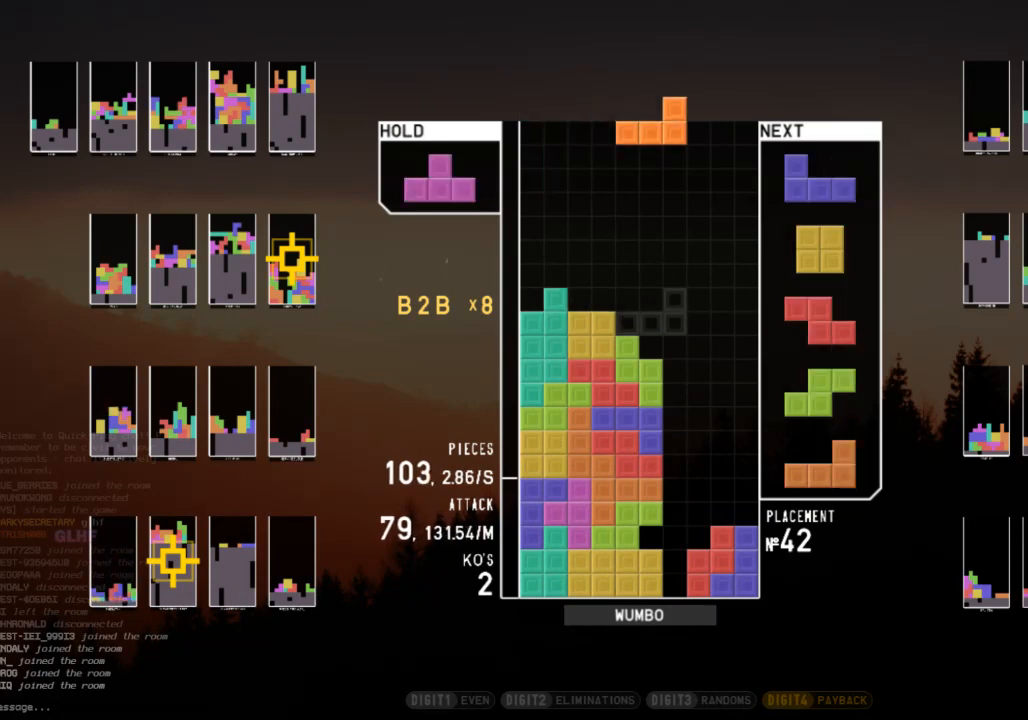
{"keys": ["x"], "events": [[67, "c", "down"], [133, "x", "down"], [200, "c", "up"], [200, "up", "down"], [233, "left", "down"], [233, "right", "up"], [233, "x", "up"], [300, "x", "down"], [433, "up", "up"], [467, "left", "up"]]}
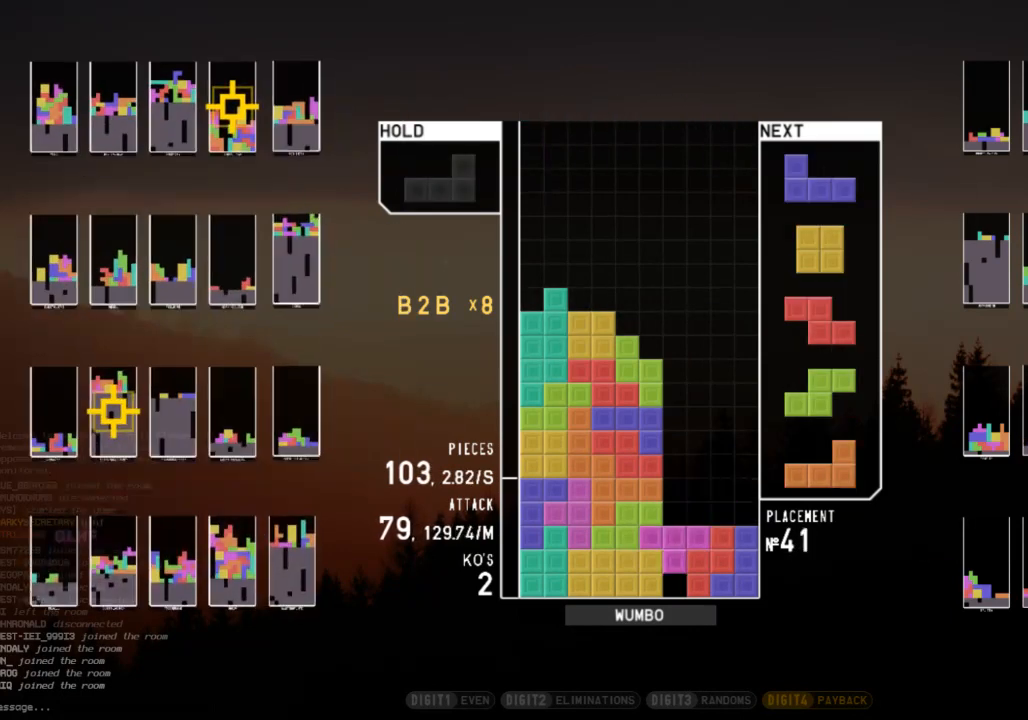
{"keys": ["right"], "events": [[33, "x", "up"], [500, "right", "down"]]}
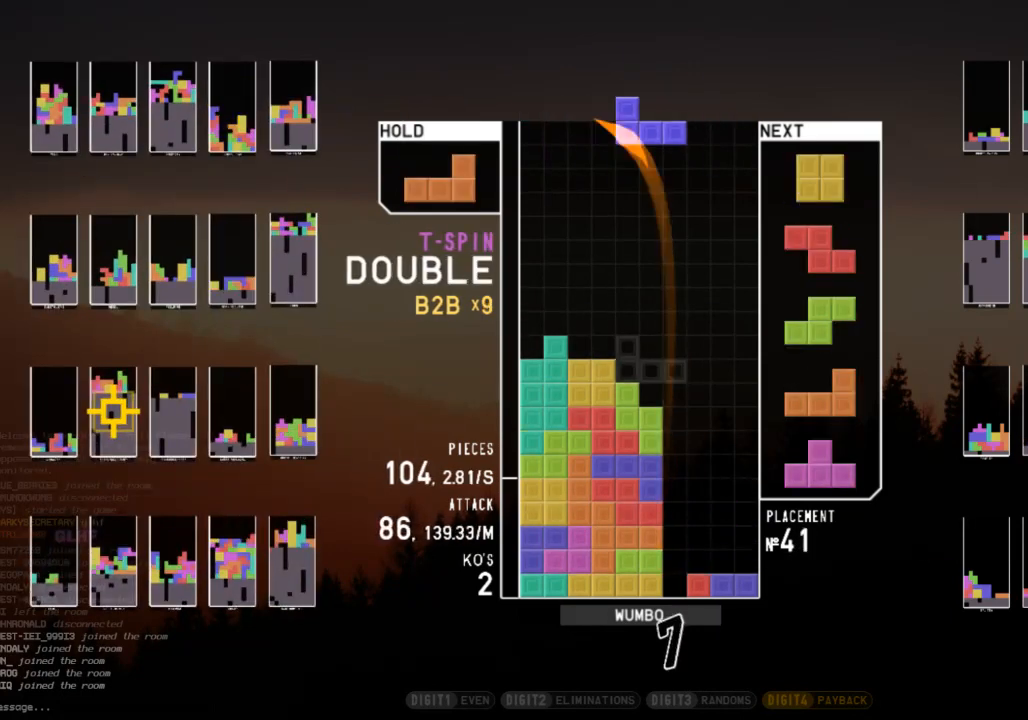
{"keys": ["c", "right", "shift"], "events": [[133, "down", "down"], [167, "down", "up"], [267, "down", "down"], [367, "c", "down"], [367, "down", "up"], [467, "shift", "down"]]}
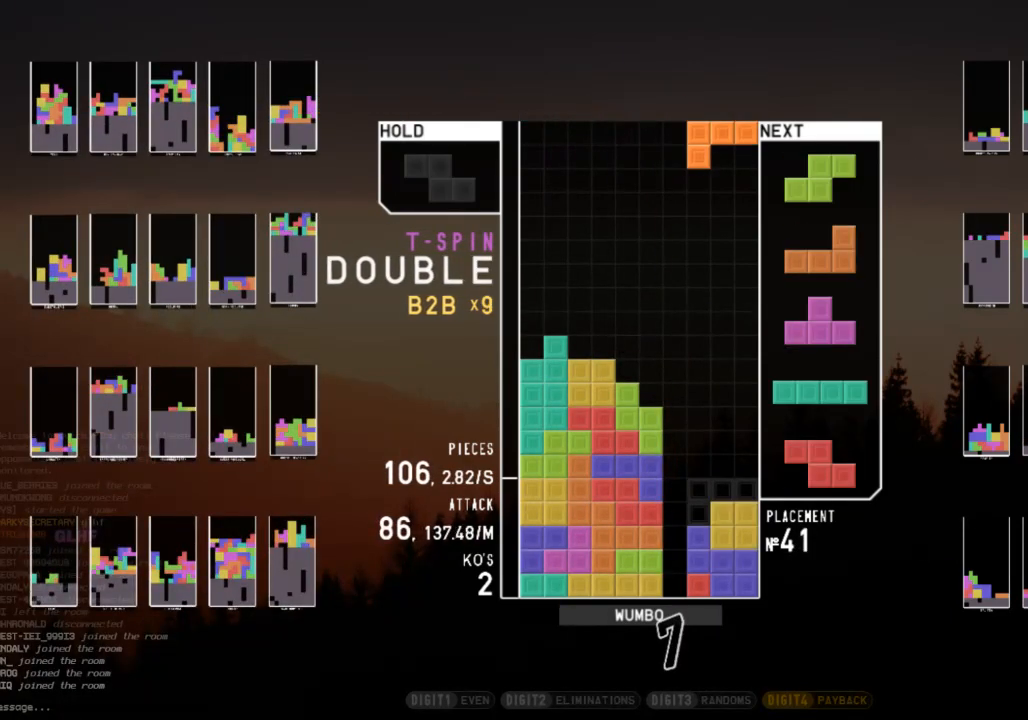
{"keys": ["right"], "events": [[67, "c", "up"], [67, "right", "up"], [67, "shift", "up"], [133, "down", "down"], [233, "down", "up"], [300, "x", "down"], [333, "down", "down"], [433, "down", "up"], [433, "right", "down"], [433, "x", "up"]]}
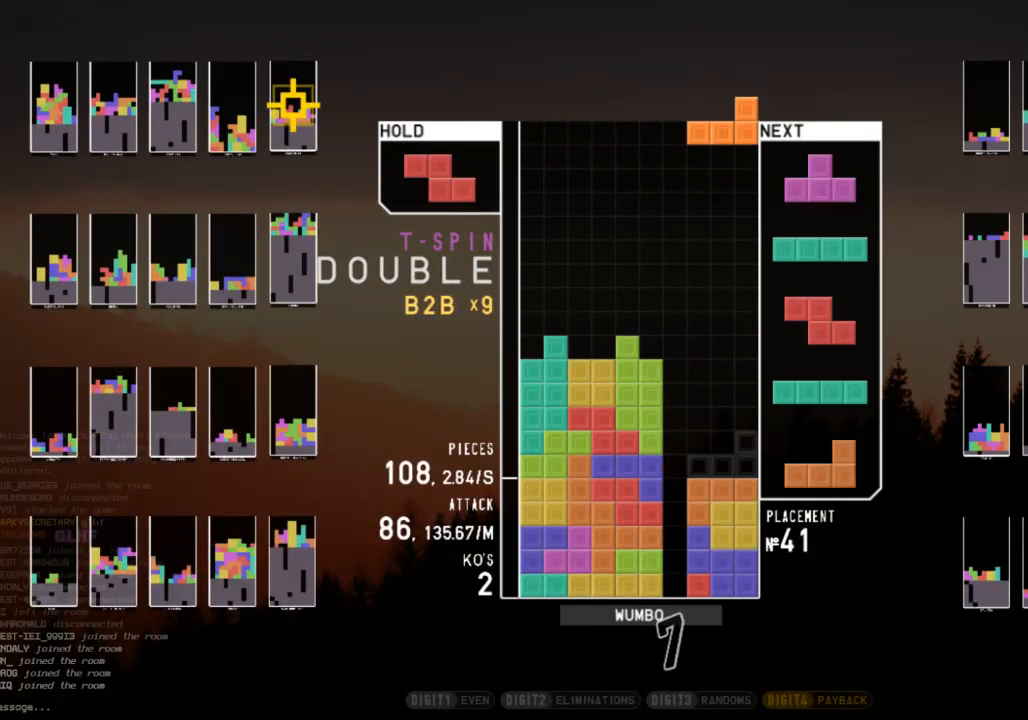
{"keys": [], "events": [[67, "down", "down"], [200, "c", "down"], [200, "down", "up"], [267, "x", "down"], [300, "c", "up"], [333, "down", "down"], [400, "x", "up"], [433, "down", "up"], [500, "right", "up"]]}
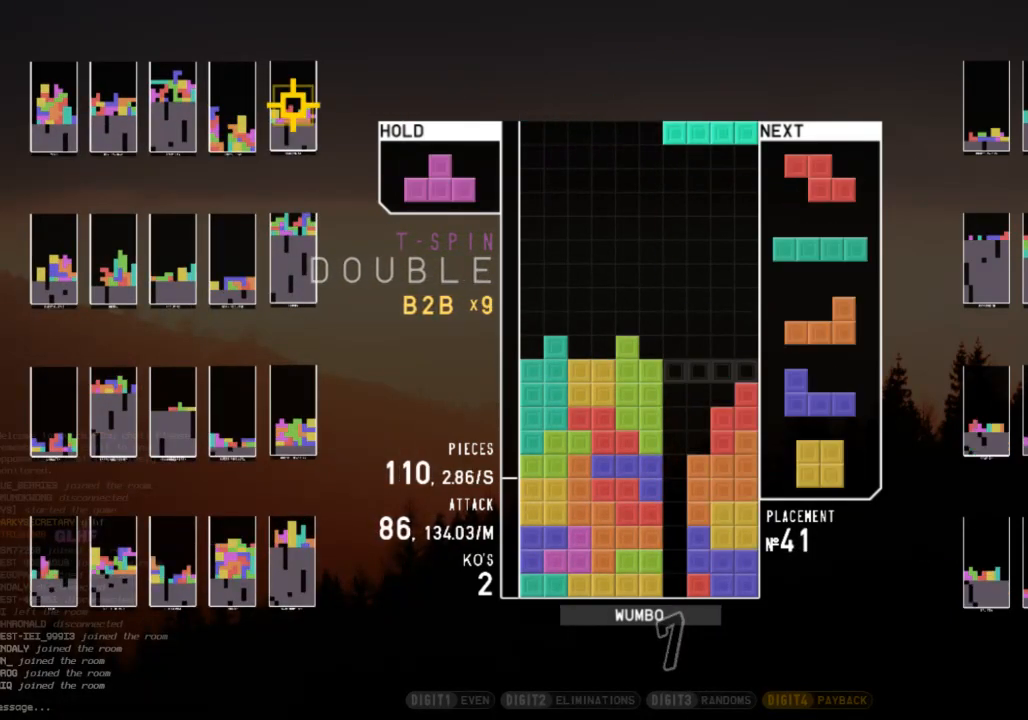
{"keys": ["x"], "events": [[33, "z", "down"], [100, "down", "down"], [133, "right", "down"], [133, "z", "up"], [167, "down", "up"], [267, "x", "down"], [367, "right", "up"], [400, "down", "down"], [400, "x", "up"], [500, "down", "up"], [500, "x", "down"]]}
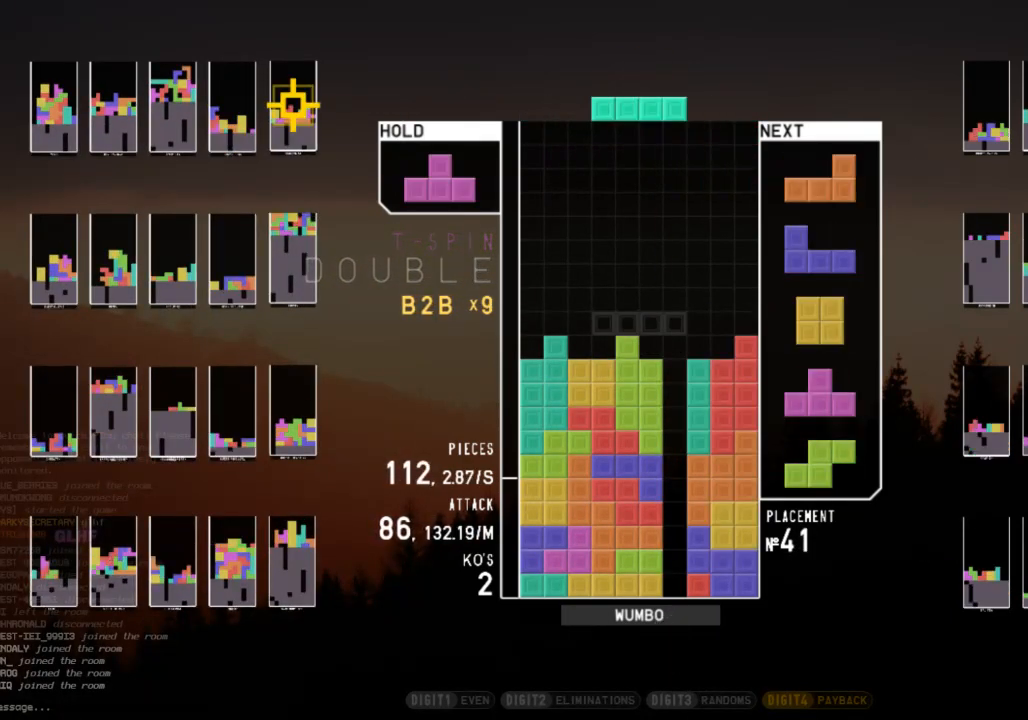
{"keys": ["c", "right"], "events": [[67, "right", "down"], [100, "down", "down"], [100, "right", "up"], [133, "x", "up"], [200, "right", "down"], [233, "down", "up"], [367, "c", "down"]]}
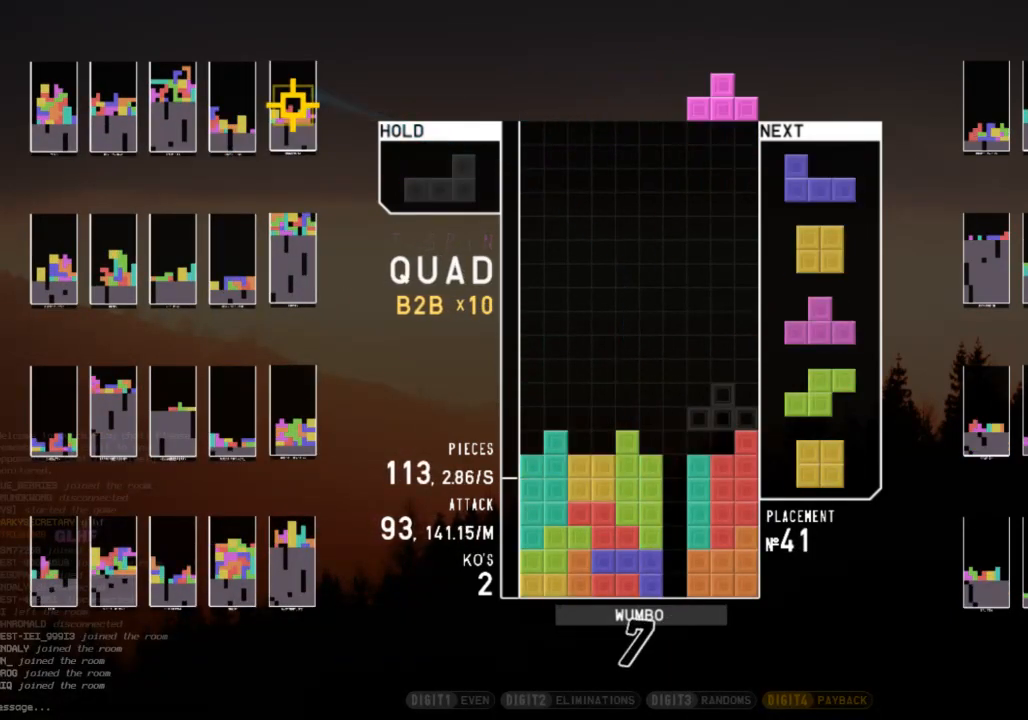
{"keys": [], "events": [[33, "shift", "down"], [67, "c", "up"], [67, "right", "up"], [167, "down", "down"], [167, "shift", "up"], [200, "down", "up"]]}
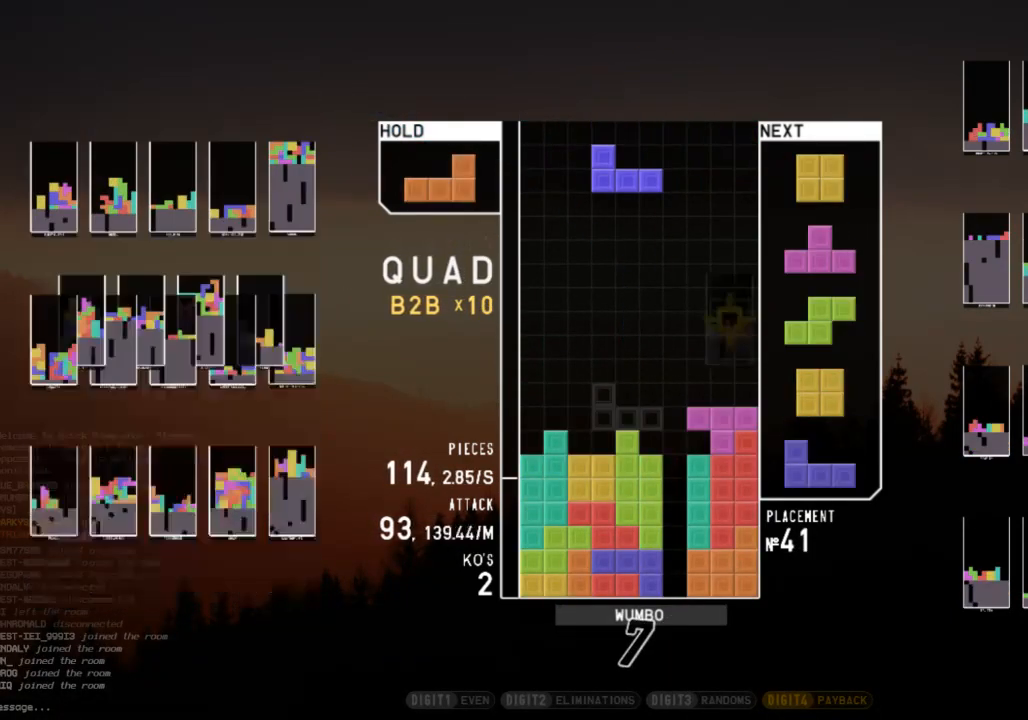
{"keys": ["right", "z"], "events": [[33, "left", "down"], [33, "z", "down"], [100, "left", "up"], [133, "down", "down"], [133, "z", "up"], [167, "down", "up"], [167, "left", "down"], [267, "c", "down"], [333, "shift", "down"], [367, "c", "up"], [367, "down", "down"], [367, "left", "up"], [400, "down", "up"], [400, "shift", "up"], [500, "right", "down"], [500, "z", "down"]]}
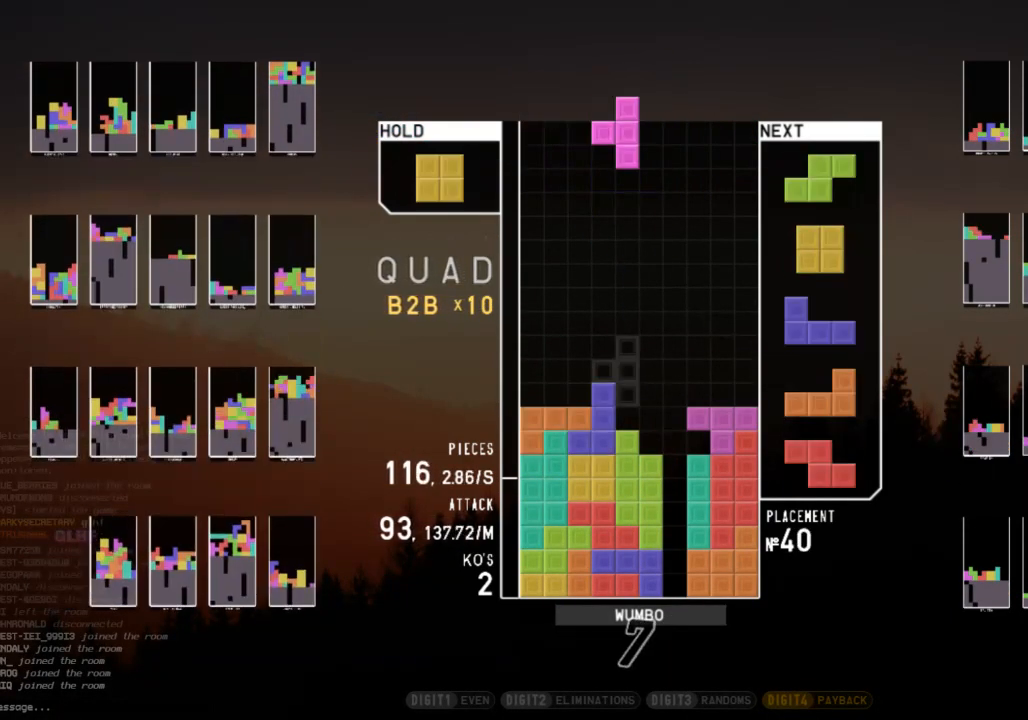
{"keys": ["c", "right"], "events": [[67, "up", "down"], [100, "z", "up"], [200, "right", "up"], [200, "up", "up"], [200, "z", "down"], [300, "down", "down"], [333, "z", "up"], [367, "right", "down"], [433, "down", "up"], [467, "c", "down"]]}
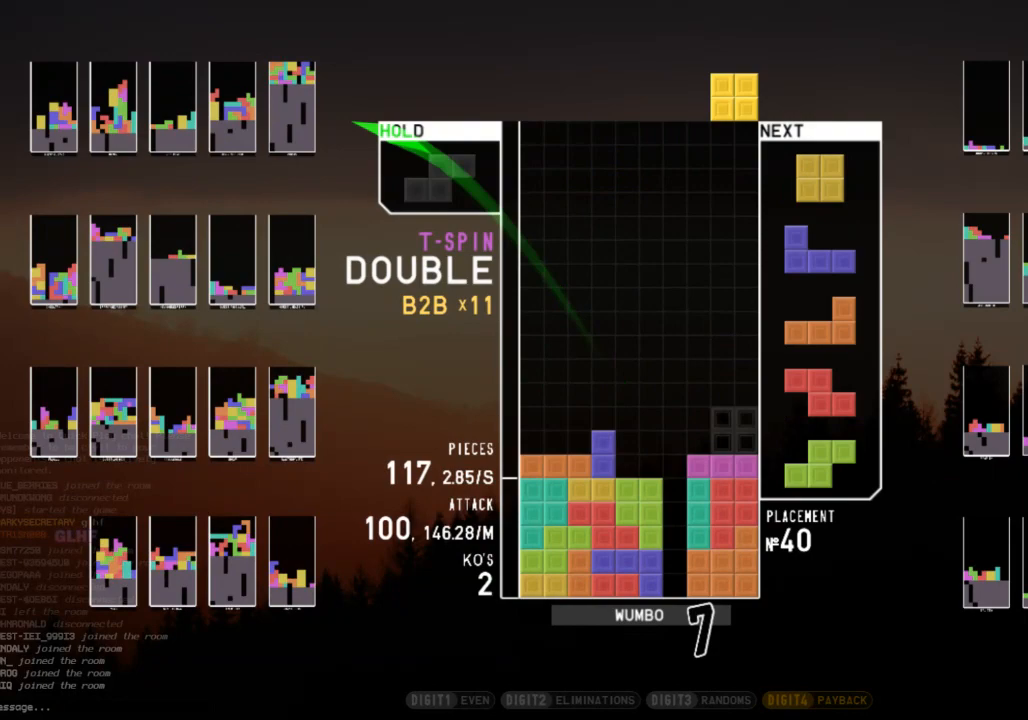
{"keys": ["down", "left"], "events": [[67, "right", "up"], [100, "c", "up"], [100, "down", "down"], [200, "down", "up"], [200, "left", "down"], [400, "left", "up"], [400, "right", "down"], [433, "down", "down"], [500, "left", "down"], [500, "right", "up"]]}
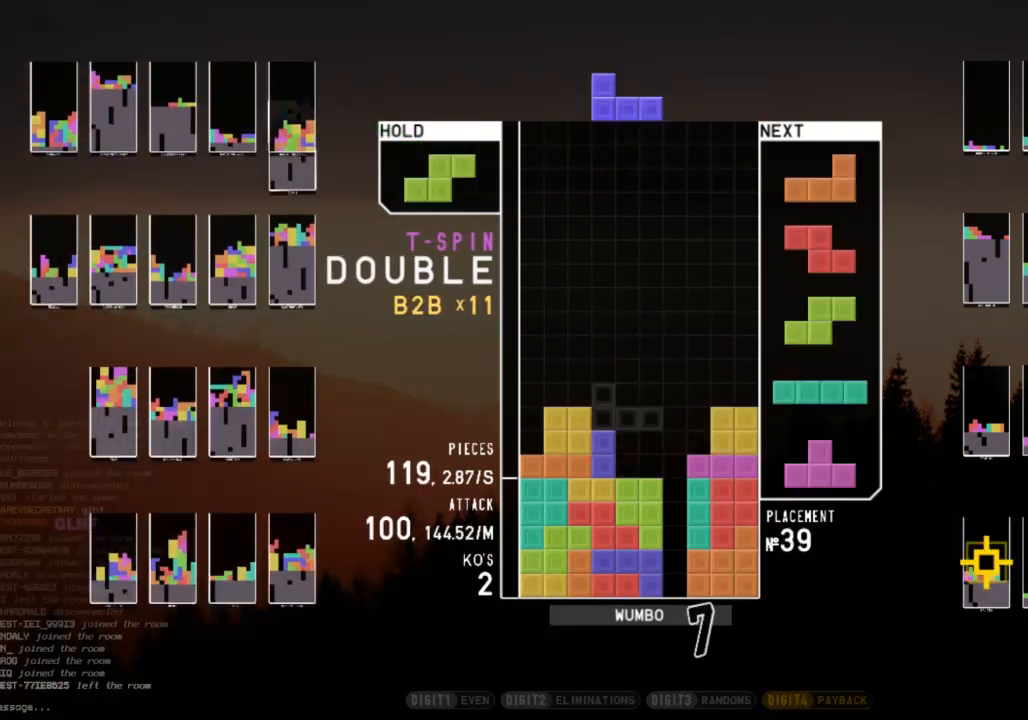
{"keys": ["c"], "events": [[33, "down", "up"], [33, "x", "down"], [133, "x", "up"], [167, "down", "down"], [167, "left", "up"], [267, "down", "up"], [267, "x", "down"], [367, "down", "down"], [400, "x", "up"], [467, "c", "down"], [467, "down", "up"]]}
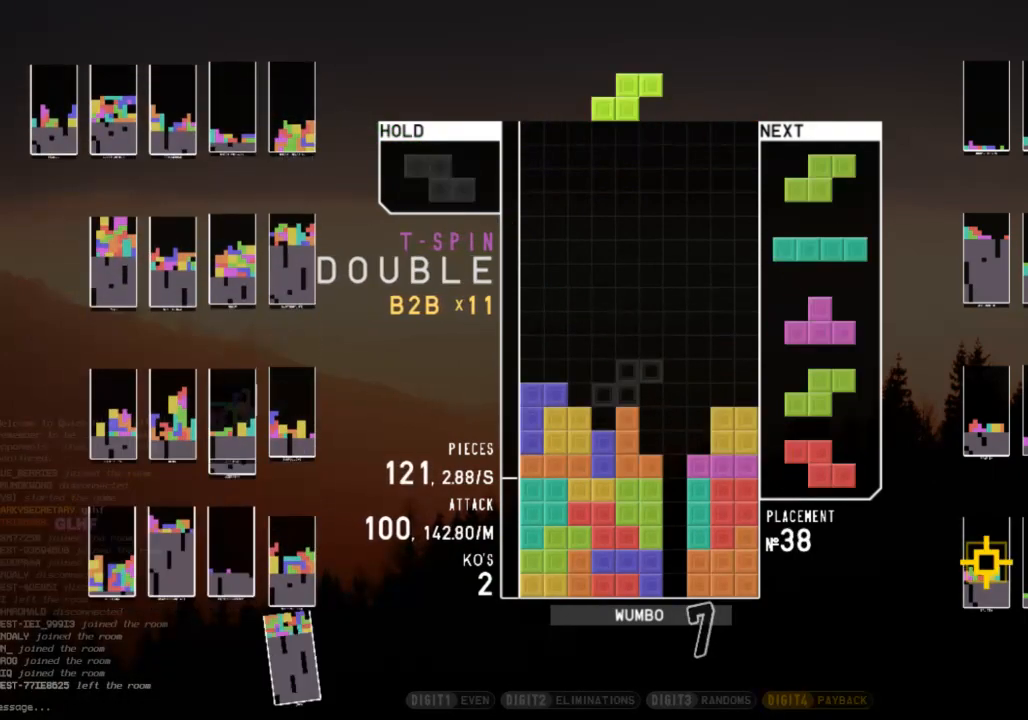
{"keys": ["right", "x"], "events": [[67, "left", "down"], [67, "z", "down"], [100, "c", "up"], [100, "down", "down"], [133, "left", "up"], [133, "z", "up"], [200, "down", "up"], [233, "x", "down"], [333, "down", "down"], [333, "x", "up"], [367, "down", "up"], [467, "right", "down"], [467, "x", "down"]]}
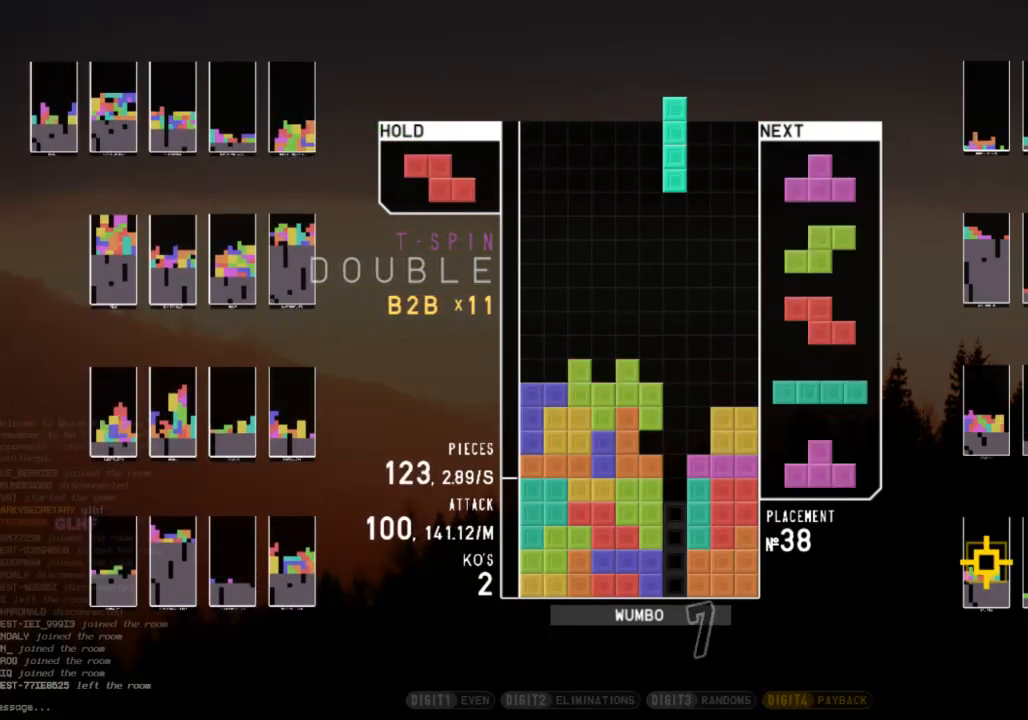
{"keys": ["left", "x"], "events": [[67, "right", "up"], [67, "x", "up"], [100, "down", "down"], [167, "right", "down"], [200, "down", "up"], [300, "up", "down"], [300, "x", "down"], [333, "left", "down"], [333, "right", "up"], [333, "x", "up"], [433, "x", "down"], [500, "up", "up"]]}
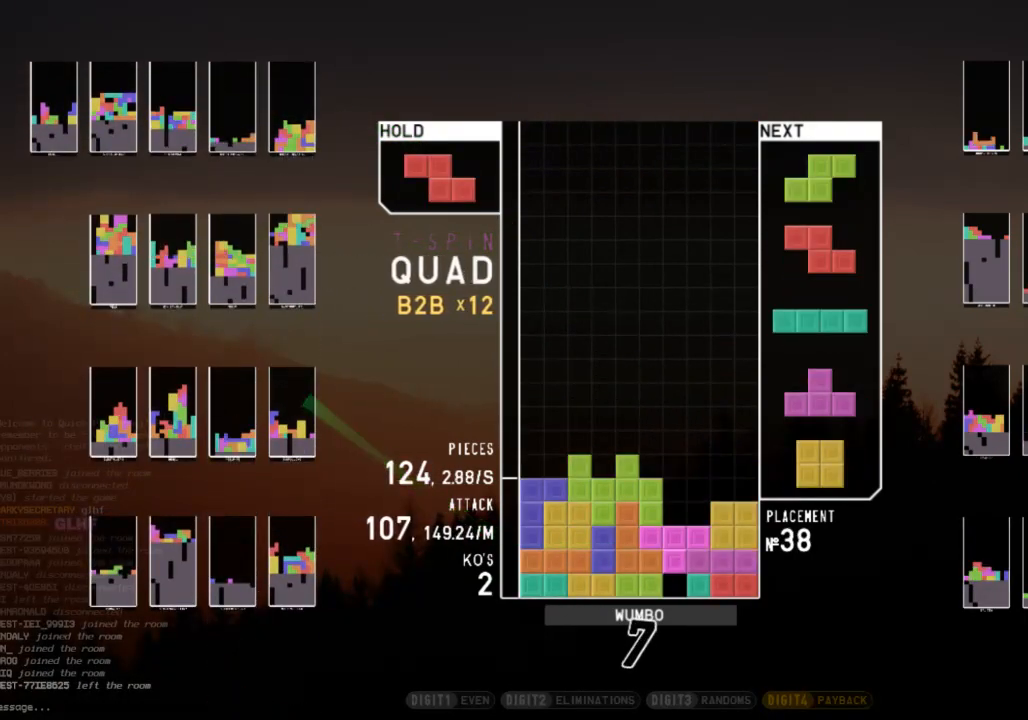
{"keys": ["c"], "events": [[33, "left", "up"], [100, "down", "down"], [100, "x", "up"], [133, "right", "down"], [167, "c", "down"], [167, "down", "up"], [267, "c", "up"], [333, "right", "up"], [367, "z", "down"], [400, "down", "down"], [467, "z", "up"], [500, "c", "down"], [500, "down", "up"]]}
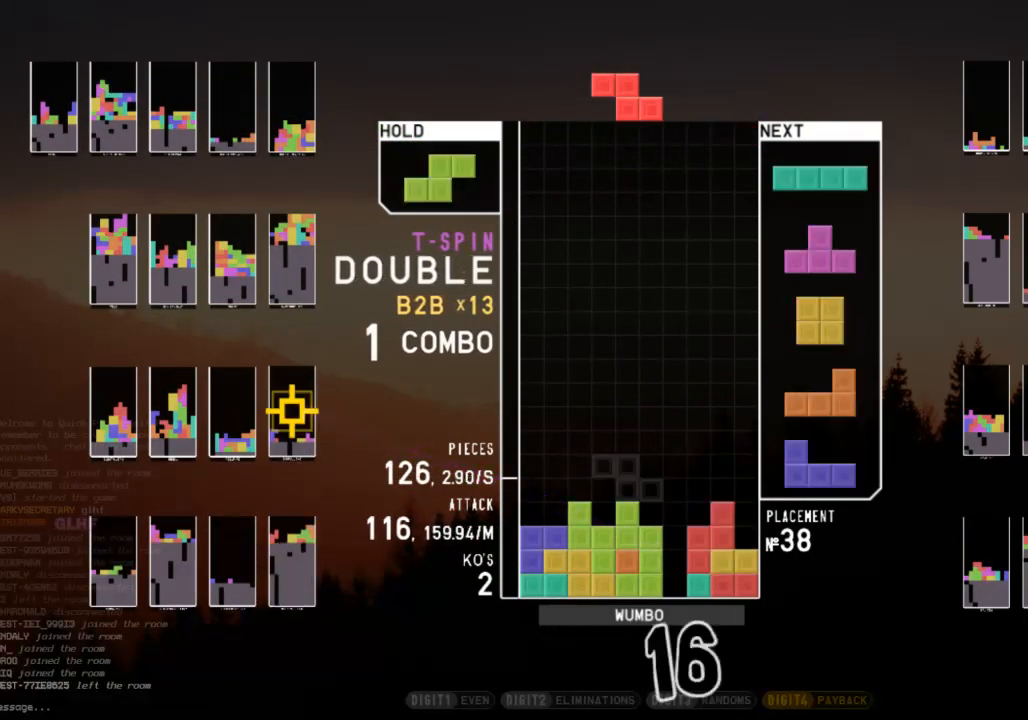
{"keys": ["down"], "events": [[67, "z", "down"], [100, "left", "down"], [133, "c", "up"], [133, "down", "down"], [200, "left", "up"], [200, "right", "down"], [200, "z", "up"], [233, "down", "up"], [300, "x", "down"], [433, "down", "down"], [433, "right", "up"], [433, "x", "up"]]}
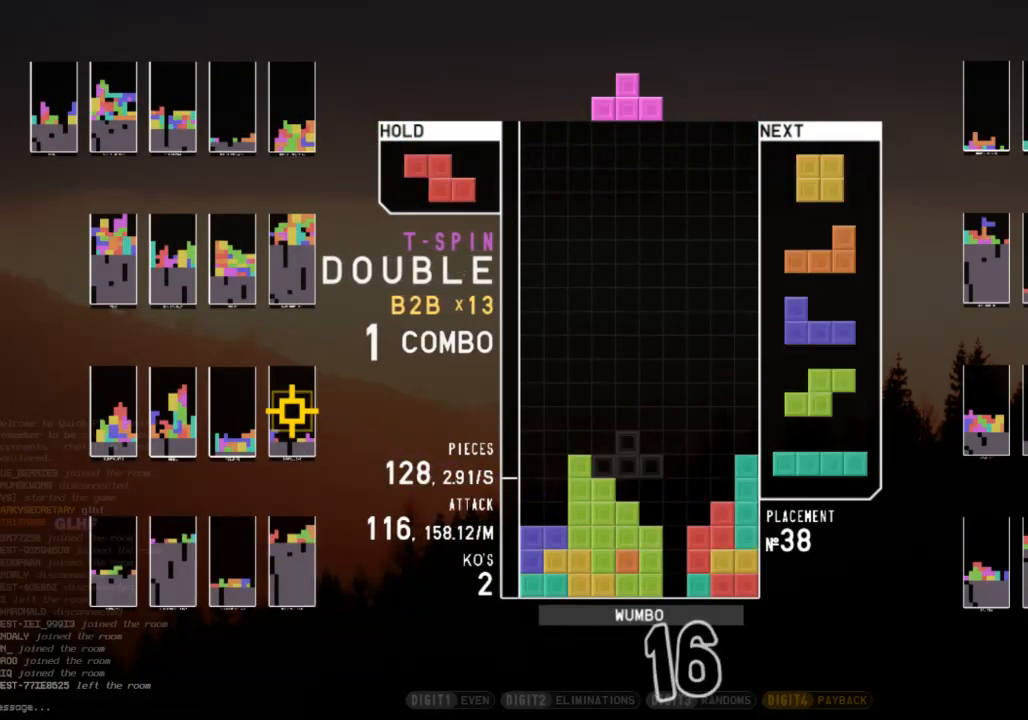
{"keys": ["c", "right"], "events": [[33, "c", "down"], [33, "down", "up"], [100, "down", "down"], [167, "c", "up"], [167, "down", "up"], [167, "left", "down"], [367, "down", "down"], [367, "left", "up"], [400, "down", "up"], [400, "right", "down"], [500, "c", "down"]]}
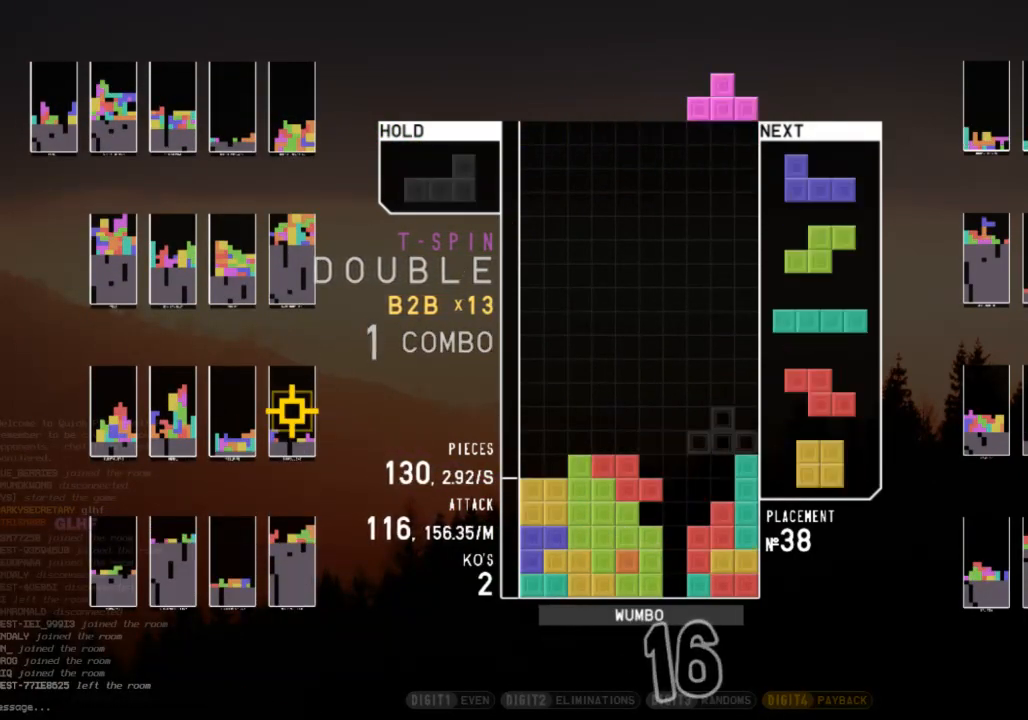
{"keys": ["right"], "events": [[33, "up", "down"], [67, "left", "down"], [67, "right", "up"], [67, "x", "down"], [133, "c", "up"], [167, "x", "up"], [233, "up", "up"], [267, "left", "up"], [267, "x", "down"], [333, "down", "down"], [367, "right", "down"], [367, "x", "up"], [400, "down", "up"]]}
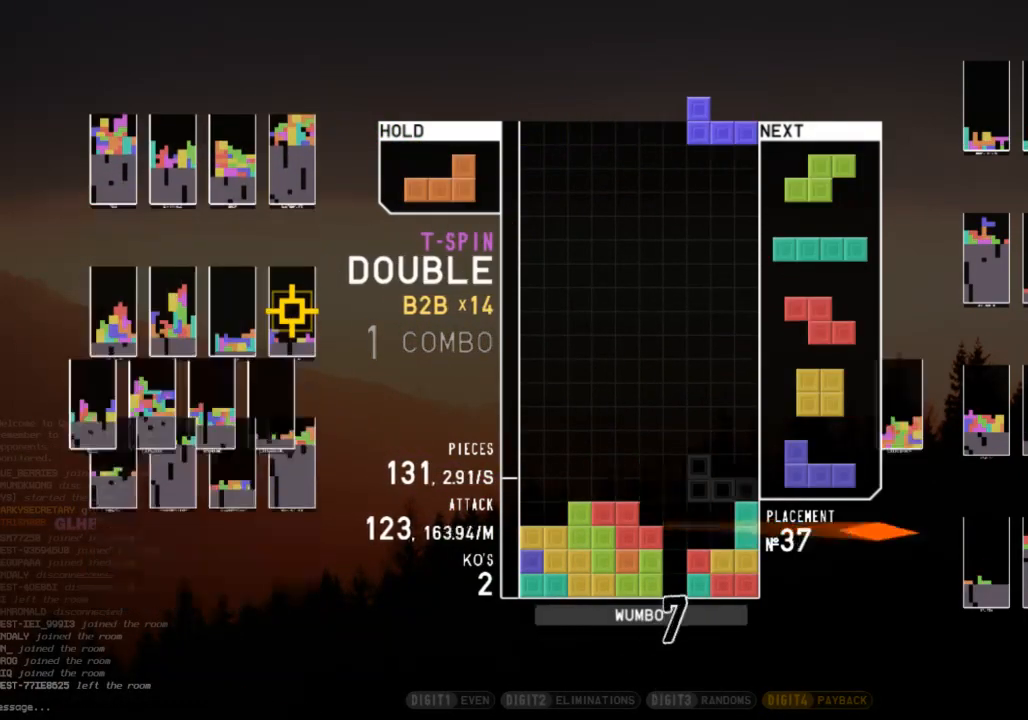
{"keys": ["c", "left", "shift"], "events": [[67, "right", "up"], [67, "z", "down"], [100, "down", "down"], [200, "down", "up"], [200, "left", "down"], [200, "z", "up"], [300, "down", "down"], [367, "c", "down"], [367, "down", "up"], [467, "shift", "down"]]}
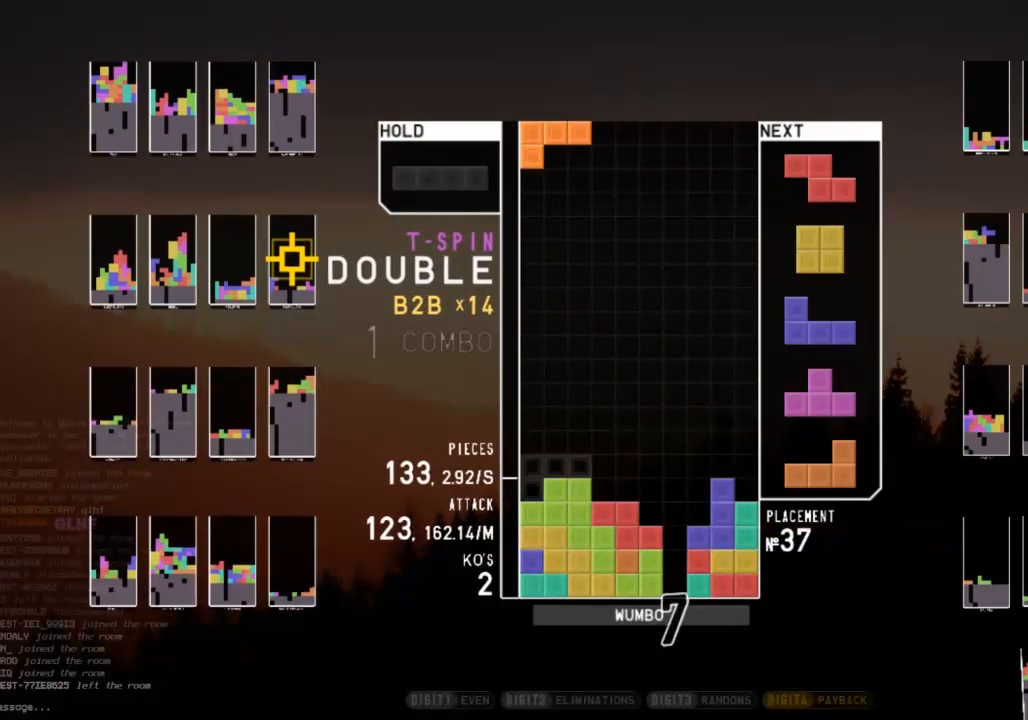
{"keys": ["left"], "events": [[33, "c", "up"], [33, "down", "down"], [33, "left", "up"], [67, "shift", "up"], [100, "down", "up"], [100, "right", "down"], [200, "x", "down"], [300, "x", "up"], [433, "right", "up"], [500, "left", "down"]]}
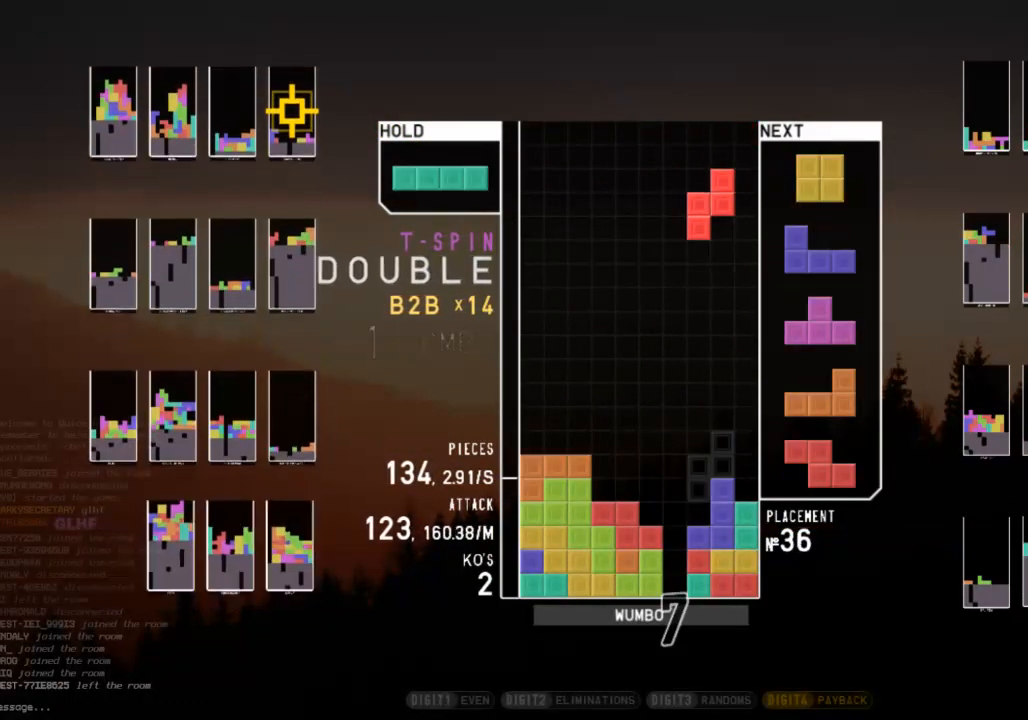
{"keys": [], "events": [[33, "down", "down"], [33, "left", "up"], [133, "right", "down"], [167, "c", "down"], [167, "down", "up"], [267, "x", "down"], [333, "c", "up"], [333, "right", "up"], [367, "down", "down"], [367, "x", "up"], [400, "down", "up"]]}
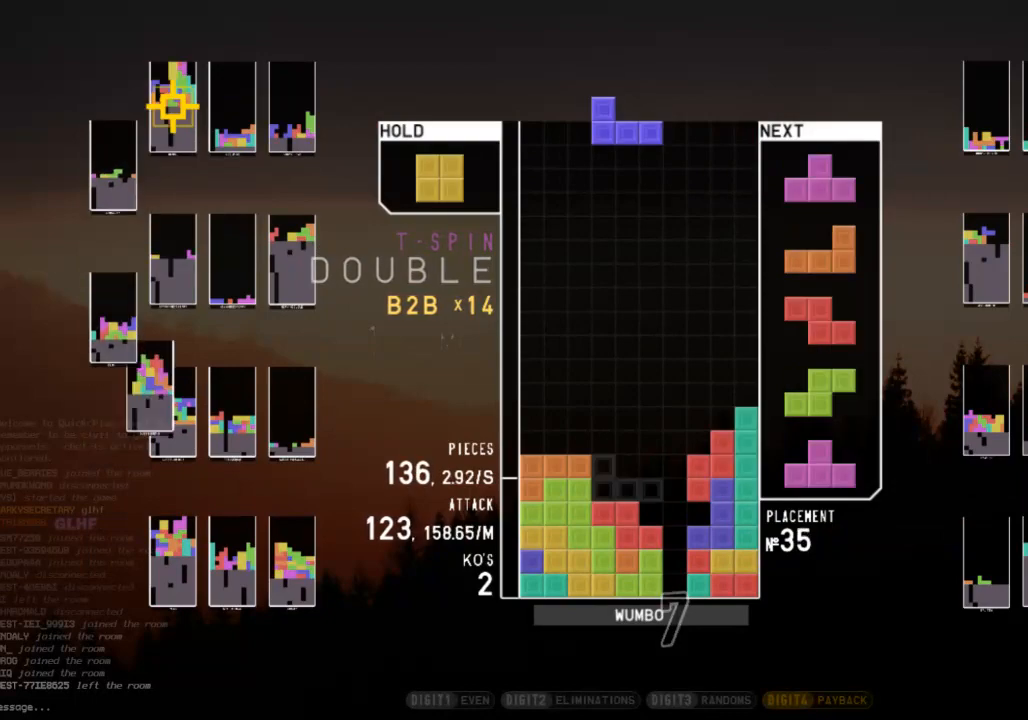
{"keys": ["down", "right"], "events": [[133, "c", "down"], [200, "left", "down"], [300, "c", "up"], [367, "left", "up"], [433, "right", "down"], [467, "down", "down"]]}